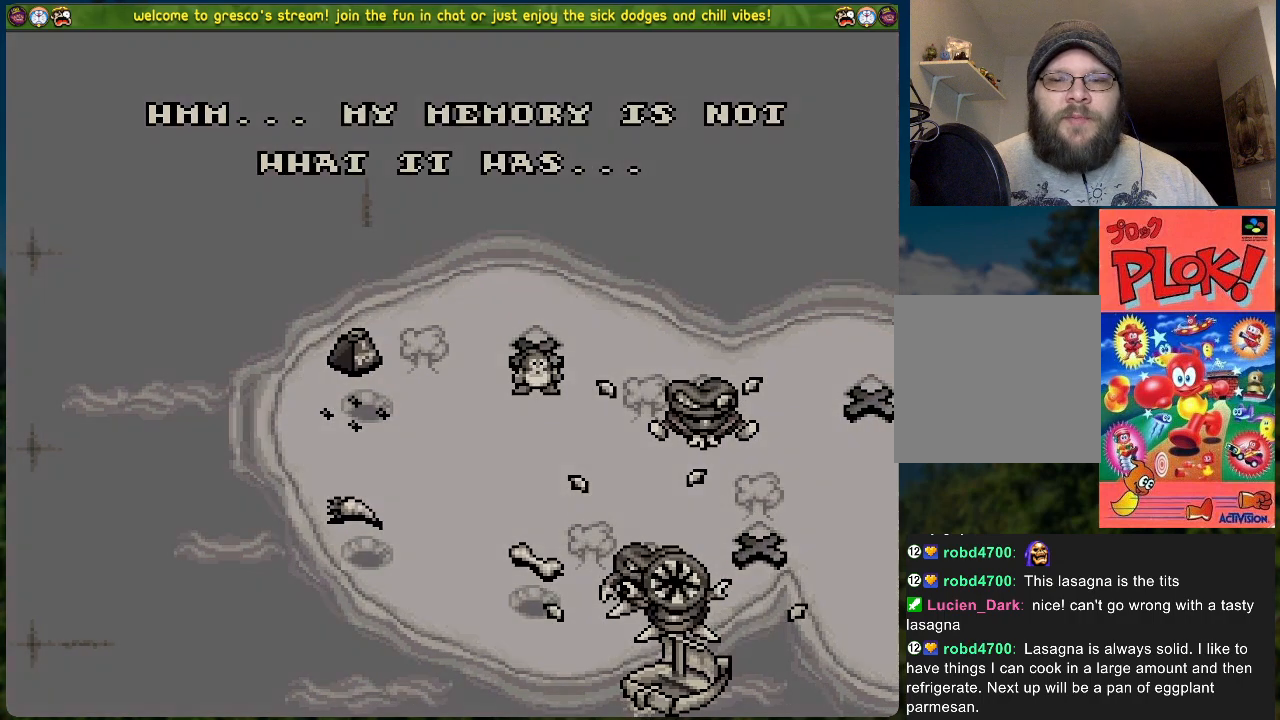
Gameplay with a controller (Xbox layout); each line is a JSON object with the inputs held at the frame after it. "events" lists button and stick changes between this image and that frame as [ms after this image, input, new state], when the widget could be followed in between. Not read: right_stick.
{"buttons": [], "left_stick": "center", "events": []}
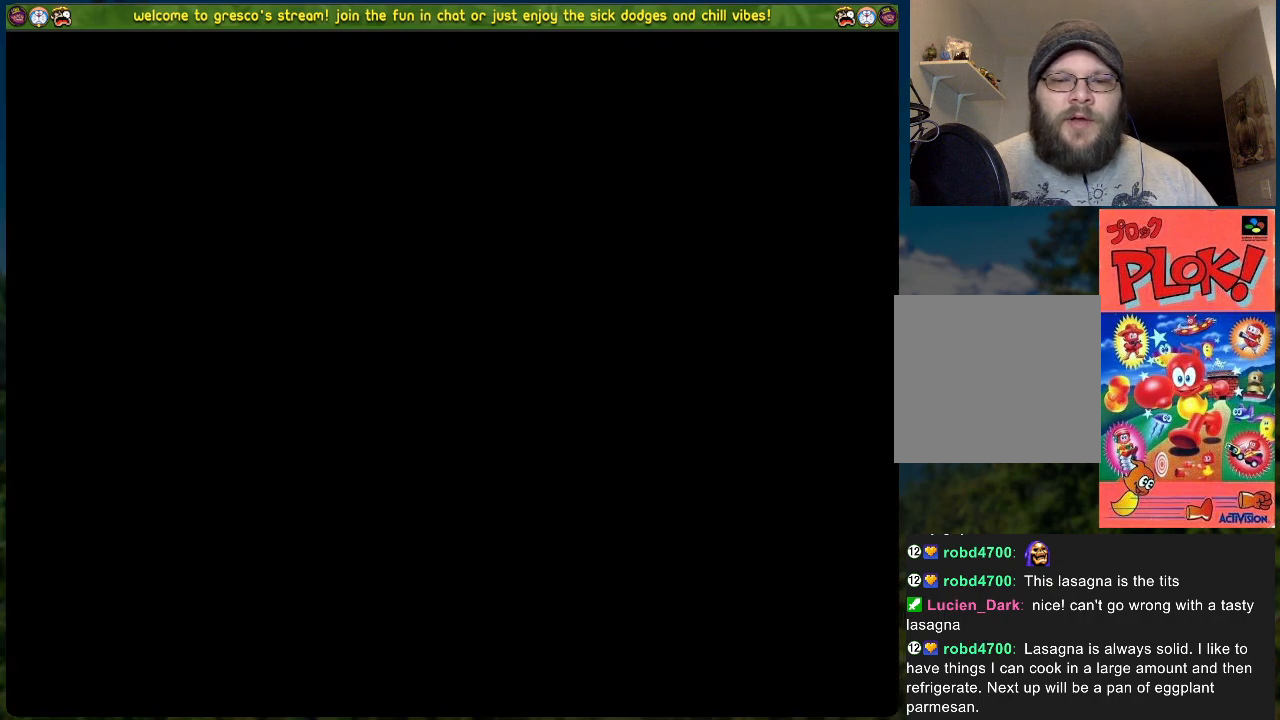
{"buttons": [], "left_stick": "center", "events": []}
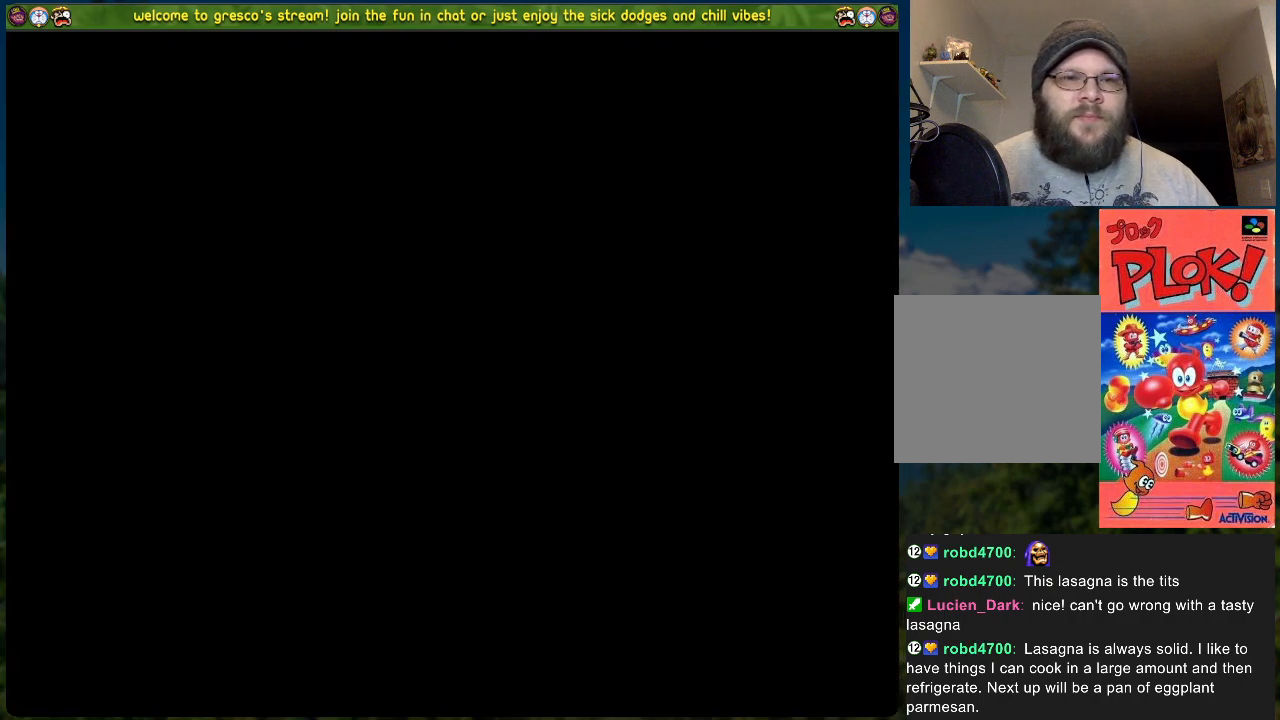
{"buttons": [], "left_stick": "center", "events": []}
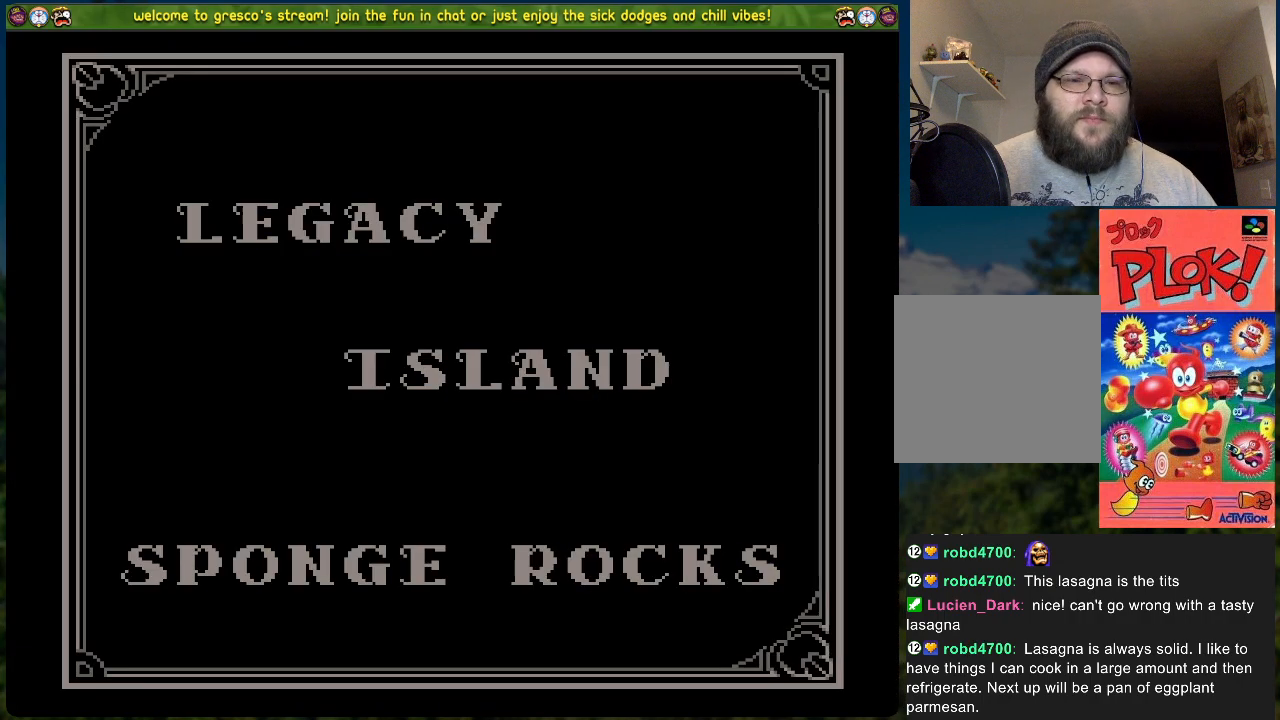
{"buttons": [], "left_stick": "center", "events": [[134, "A", "down"], [268, "A", "up"]]}
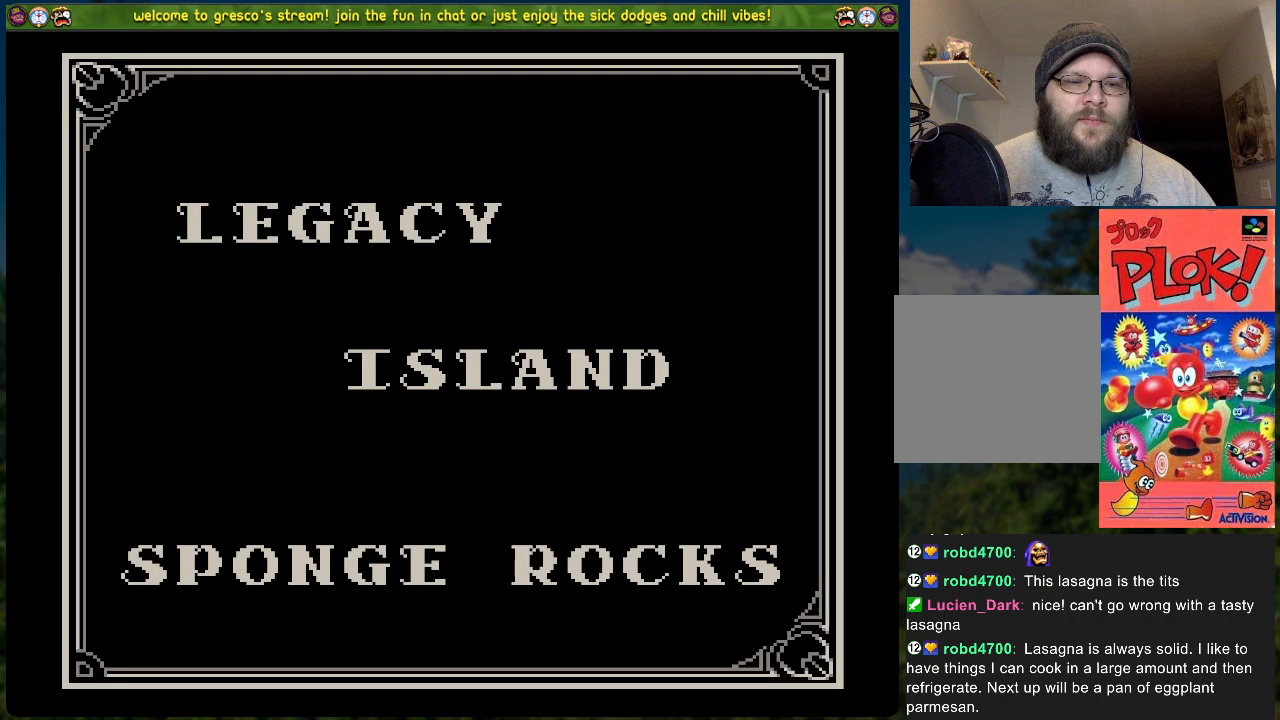
{"buttons": [], "left_stick": "center", "events": []}
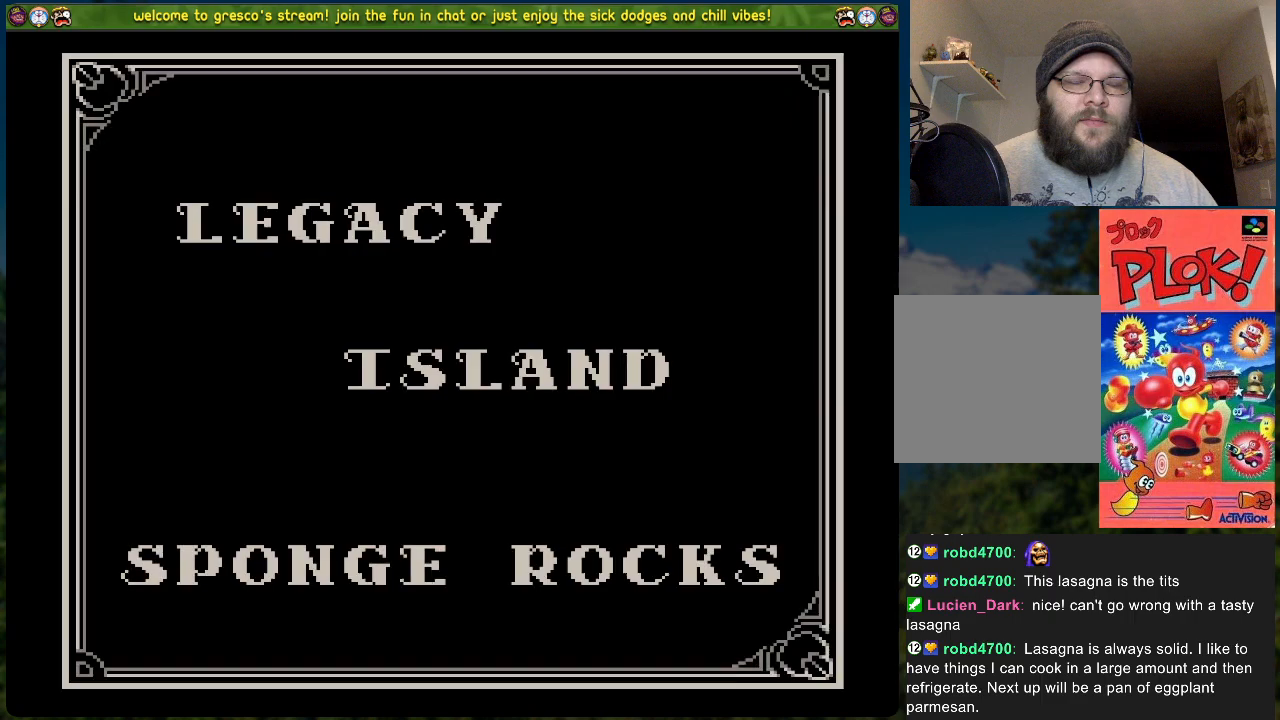
{"buttons": [], "left_stick": "center", "events": []}
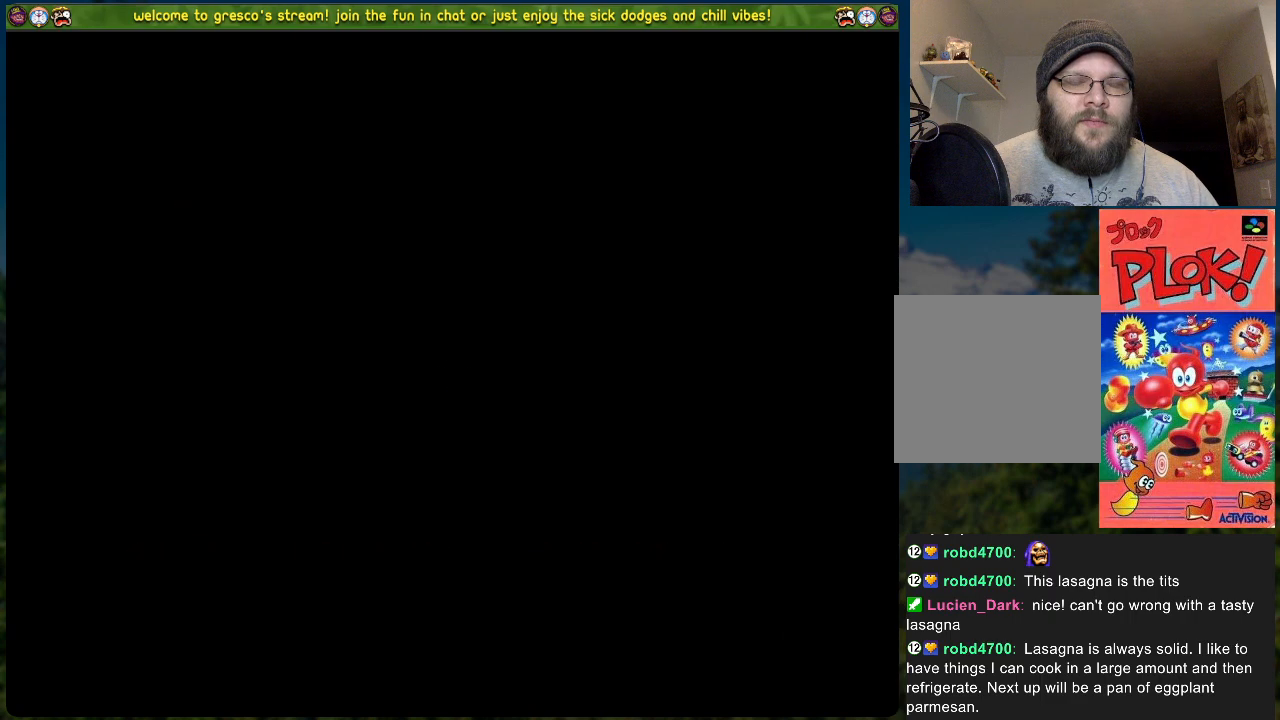
{"buttons": [], "left_stick": "center", "events": []}
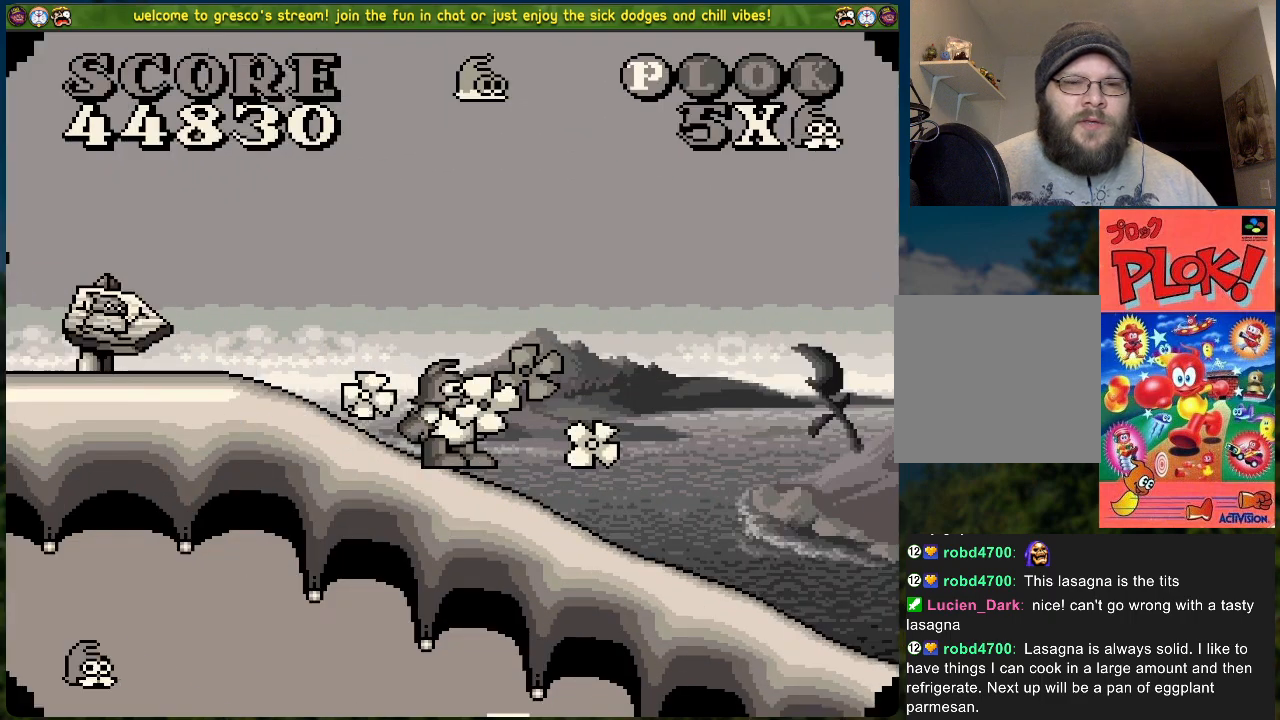
{"buttons": [], "left_stick": "center", "events": []}
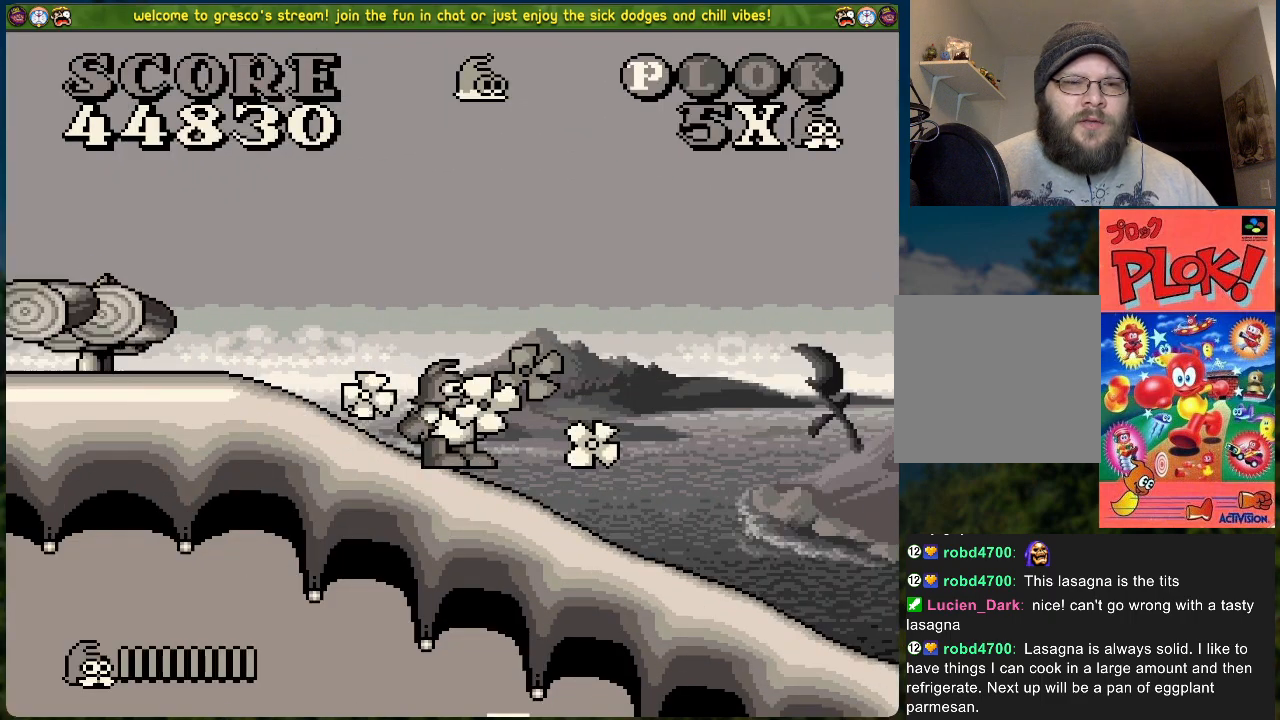
{"buttons": ["B"], "left_stick": "center", "events": [[34, "DPAD_RIGHT", "down"], [285, "B", "down"], [502, "DPAD_RIGHT", "up"]]}
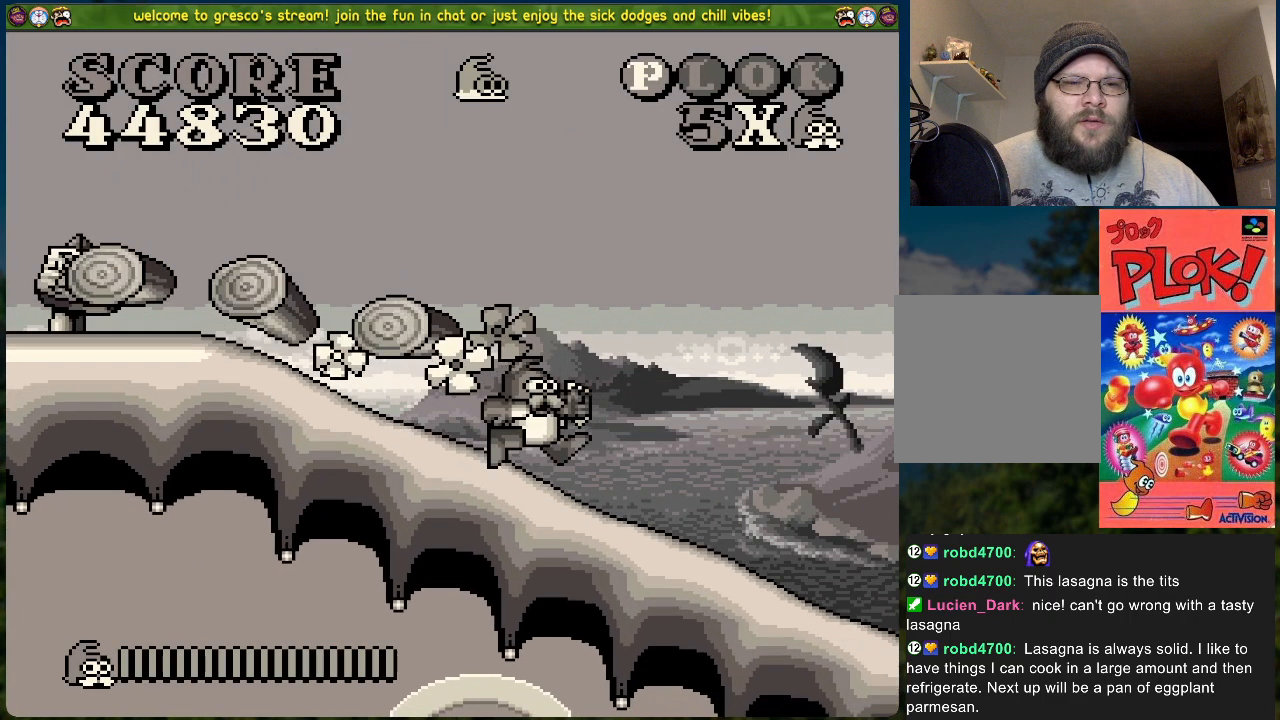
{"buttons": ["B", "DPAD_LEFT"], "left_stick": "center", "events": [[17, "DPAD_UP", "down"], [50, "DPAD_LEFT", "down"], [67, "DPAD_UP", "up"]]}
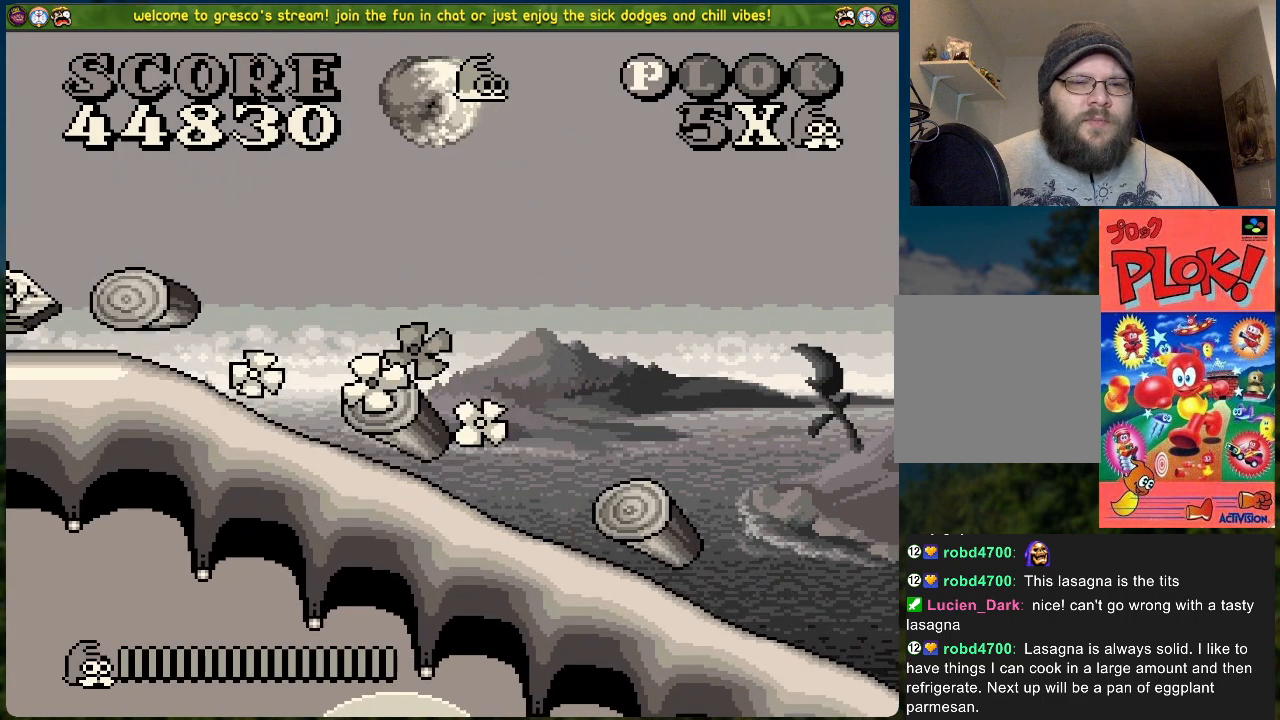
{"buttons": [], "left_stick": "center", "events": [[50, "DPAD_LEFT", "up"], [84, "DPAD_RIGHT", "down"], [134, "B", "up"], [468, "DPAD_RIGHT", "up"]]}
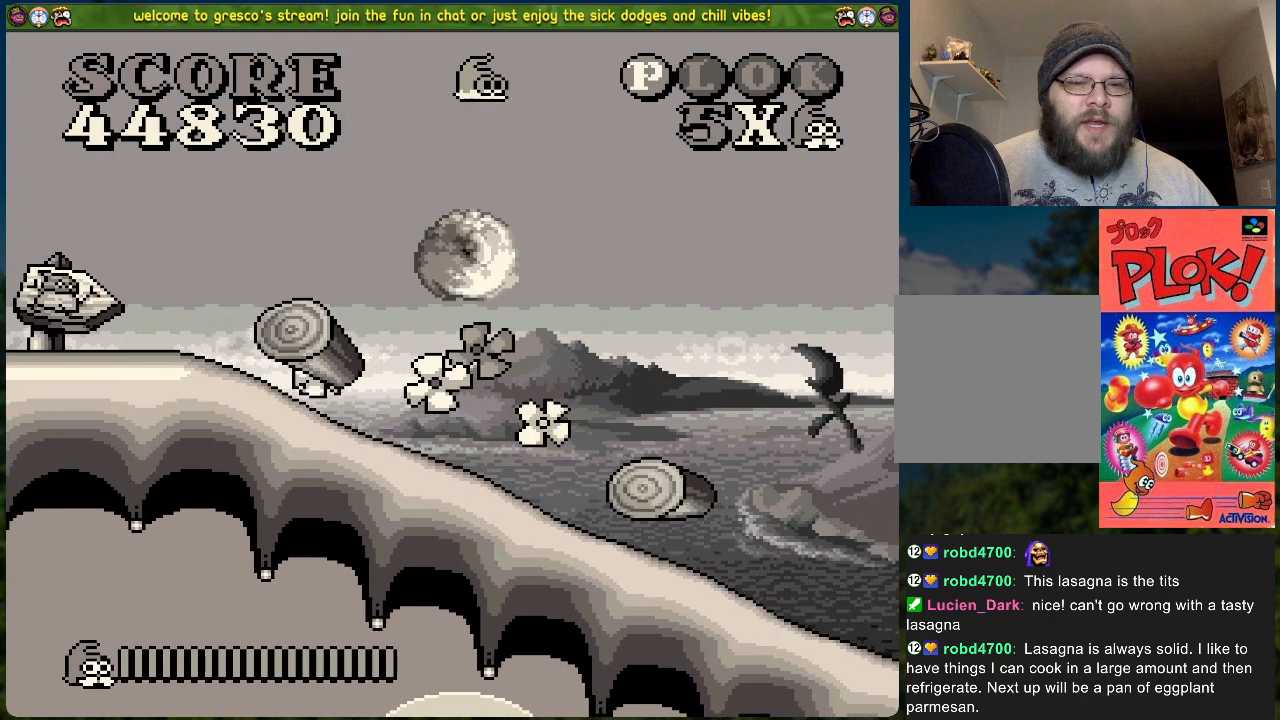
{"buttons": ["B", "DPAD_LEFT"], "left_stick": "center", "events": [[100, "B", "down"], [468, "DPAD_LEFT", "down"]]}
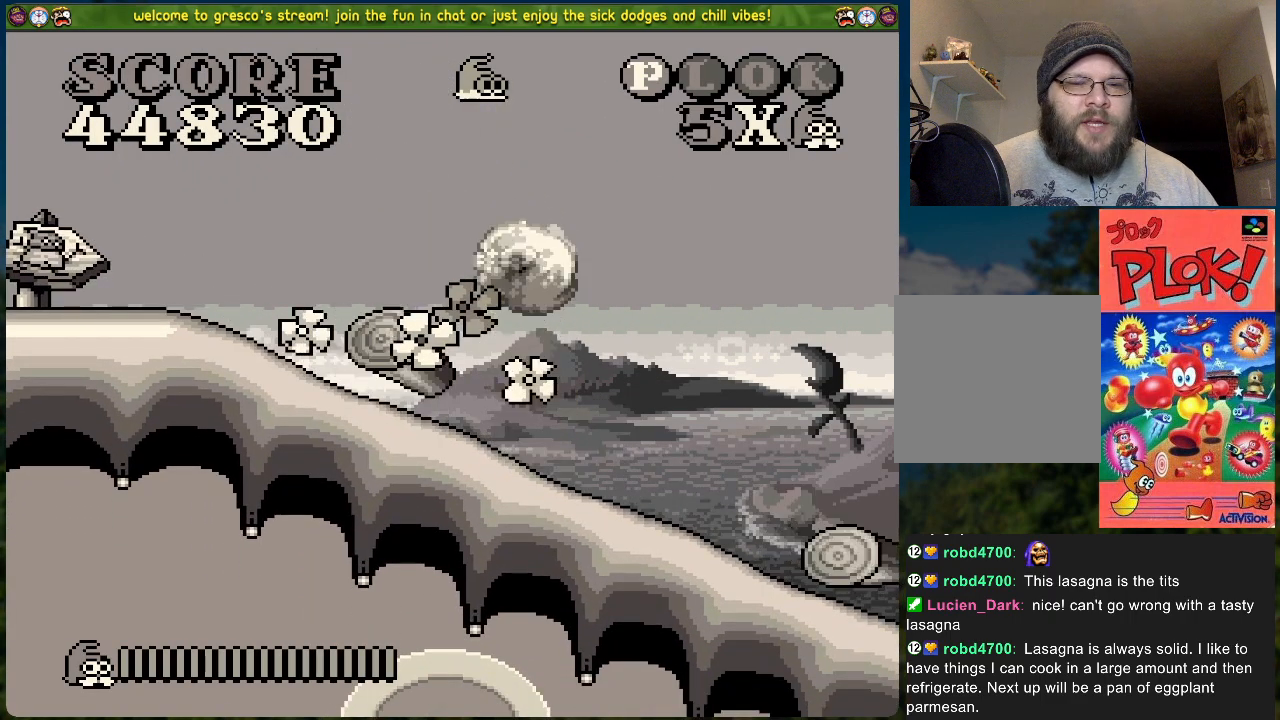
{"buttons": ["DPAD_LEFT"], "left_stick": "center", "events": [[84, "B", "up"]]}
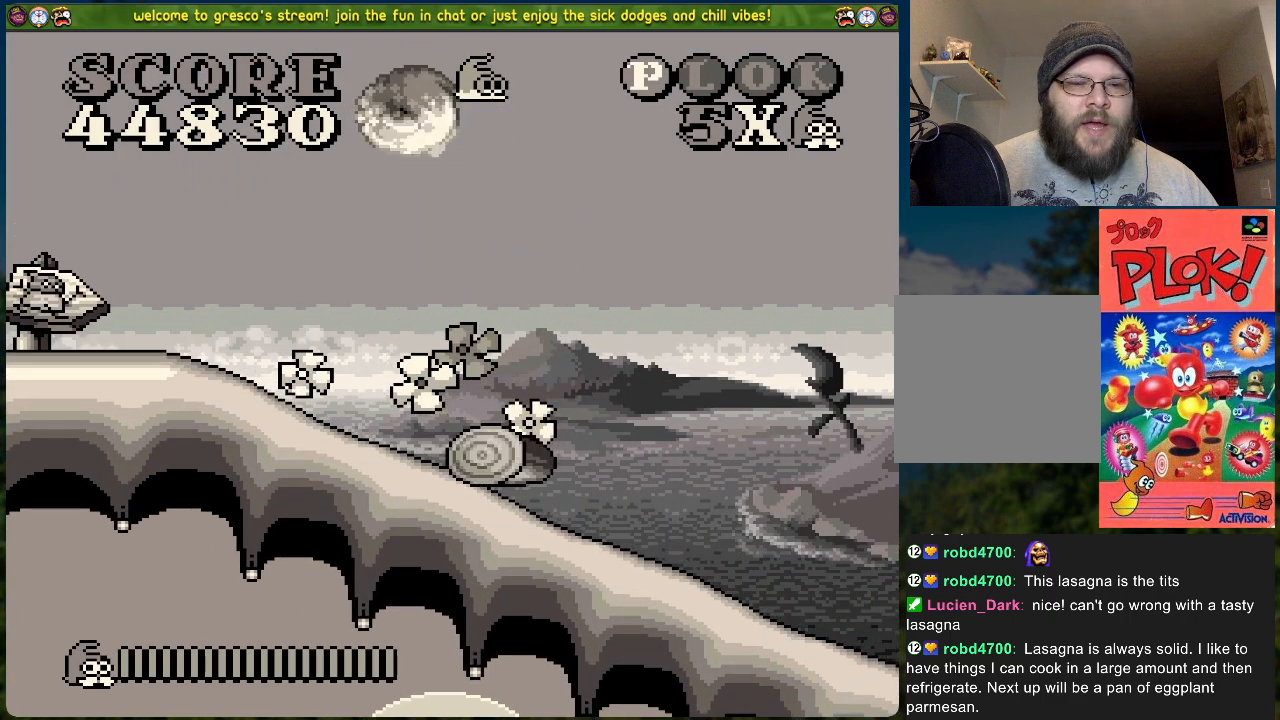
{"buttons": ["DPAD_LEFT"], "left_stick": "center", "events": []}
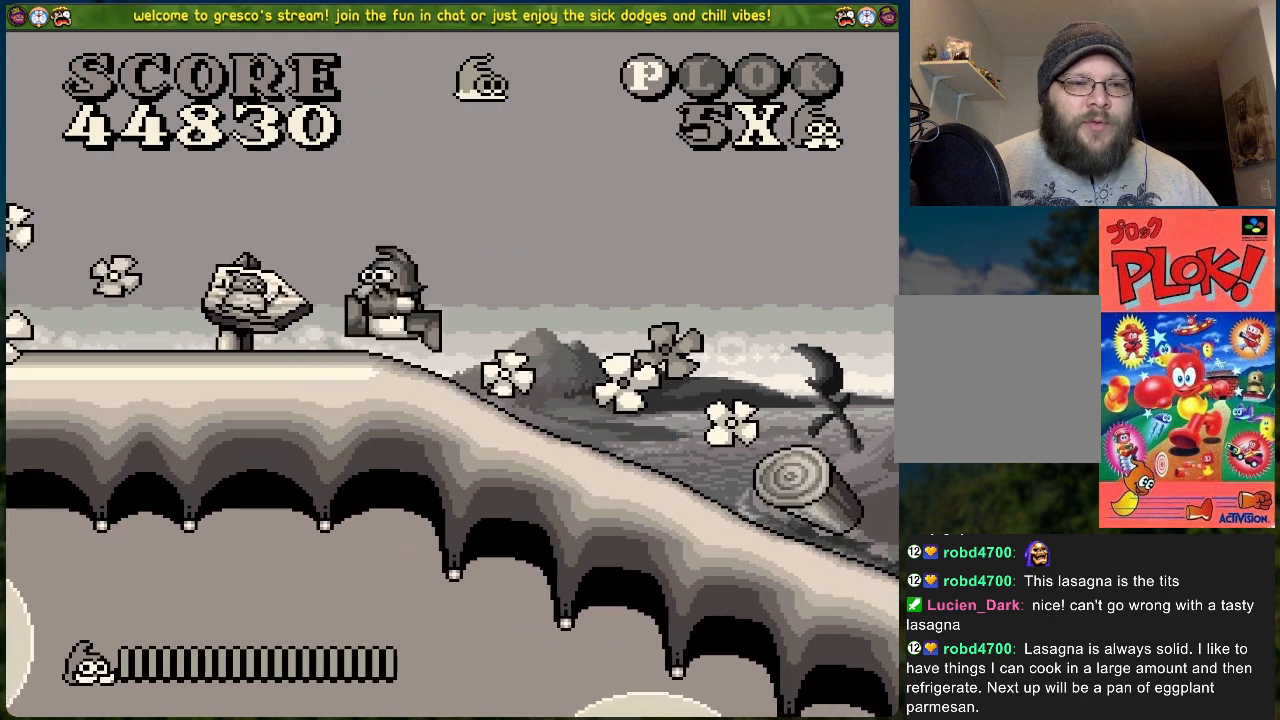
{"buttons": ["DPAD_LEFT"], "left_stick": "center", "events": []}
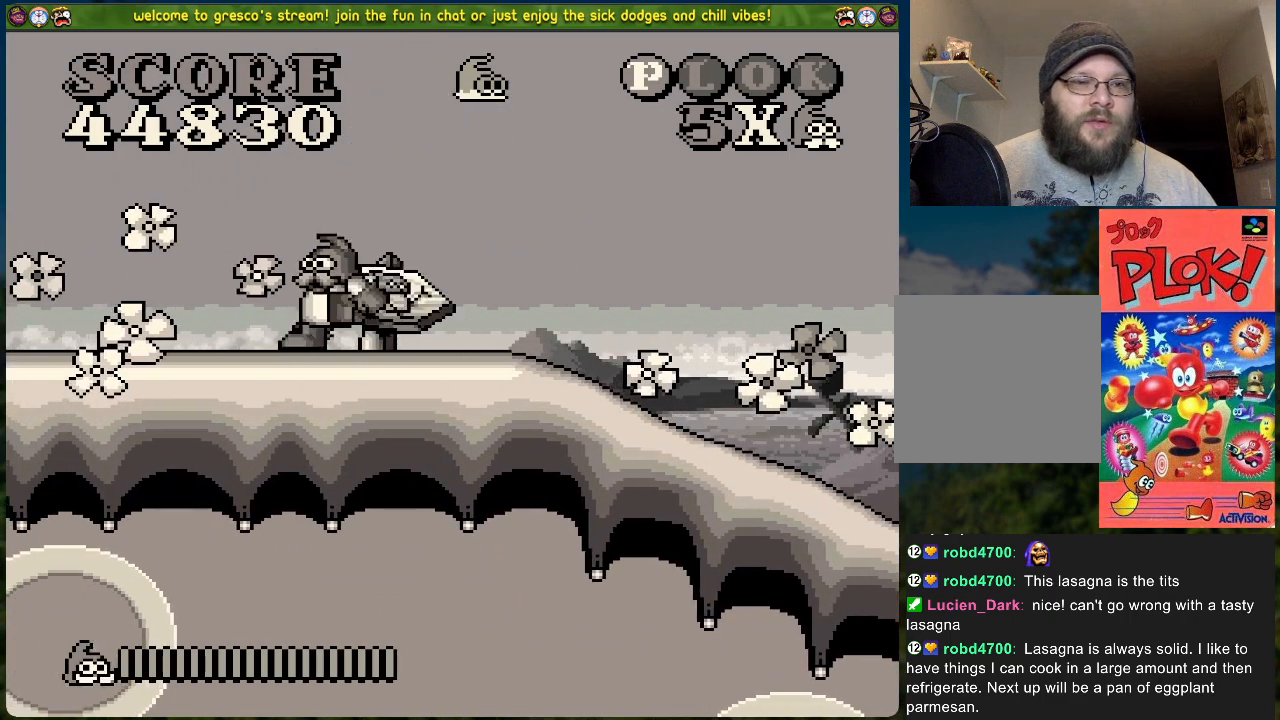
{"buttons": ["DPAD_RIGHT"], "left_stick": "center", "events": [[50, "DPAD_LEFT", "up"], [167, "DPAD_RIGHT", "down"]]}
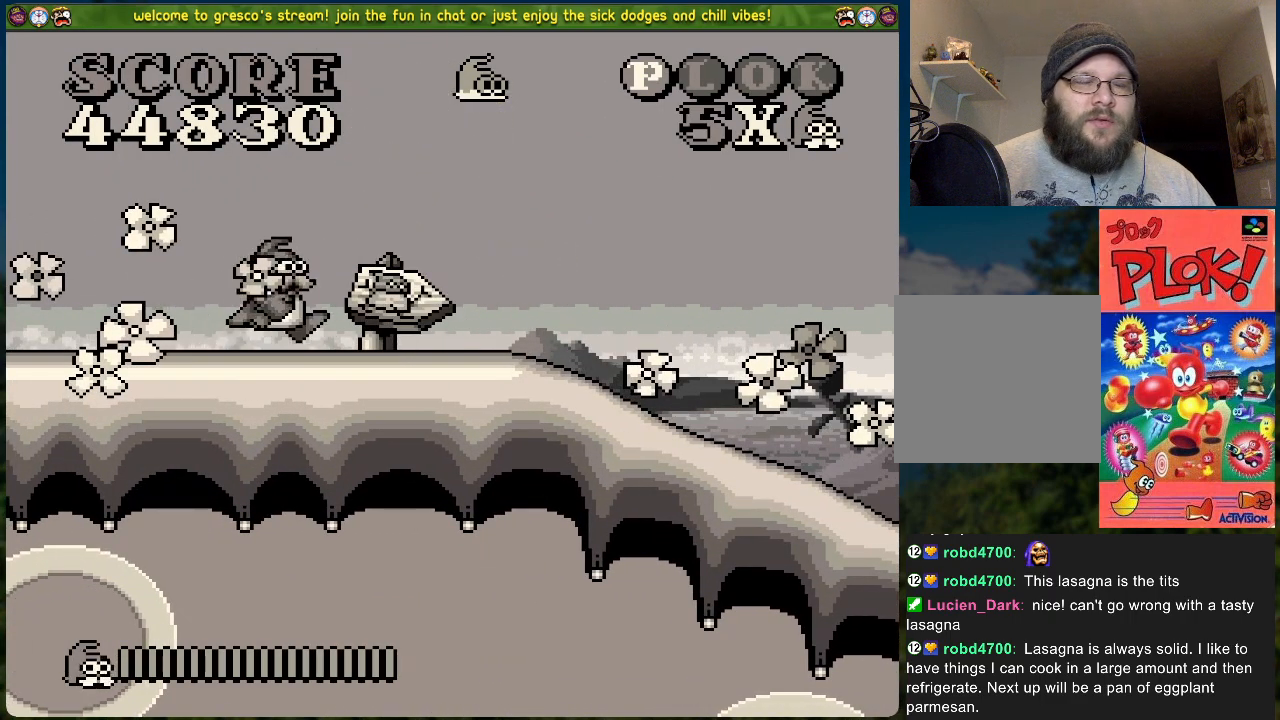
{"buttons": ["DPAD_DOWN", "DPAD_RIGHT"], "left_stick": "center", "events": [[418, "DPAD_DOWN", "down"]]}
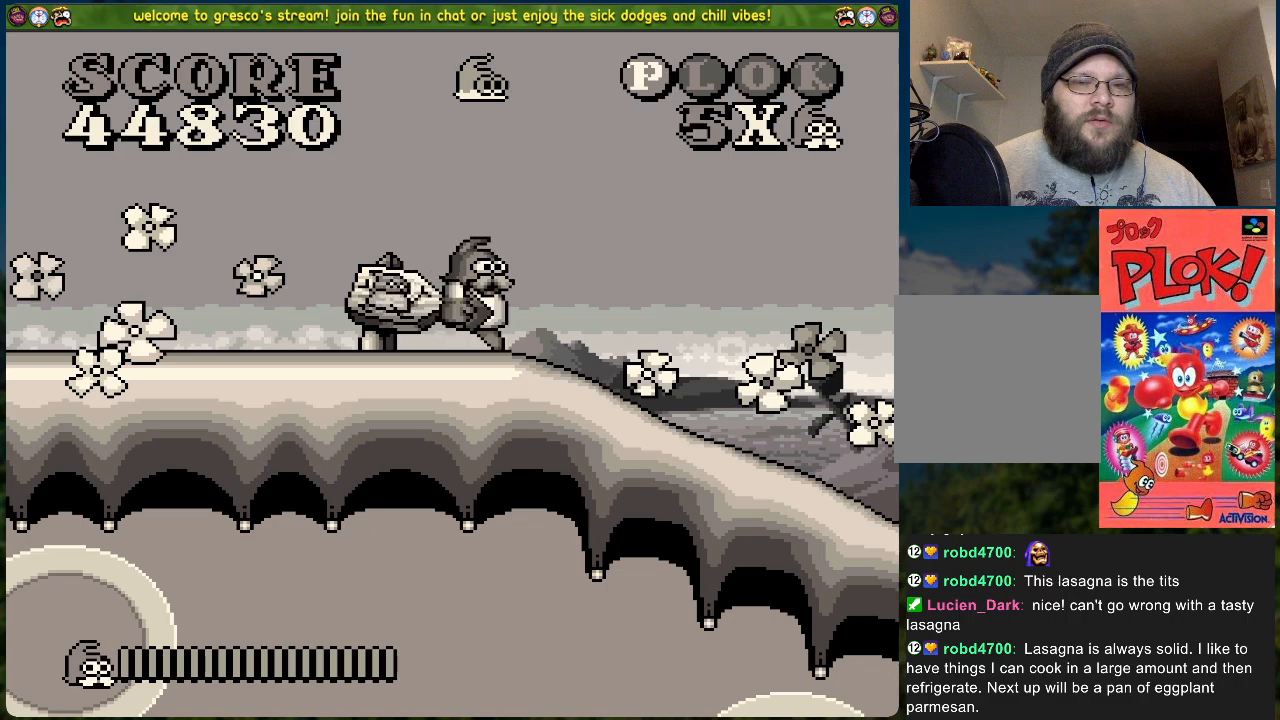
{"buttons": ["DPAD_DOWN", "DPAD_RIGHT"], "left_stick": "center", "events": []}
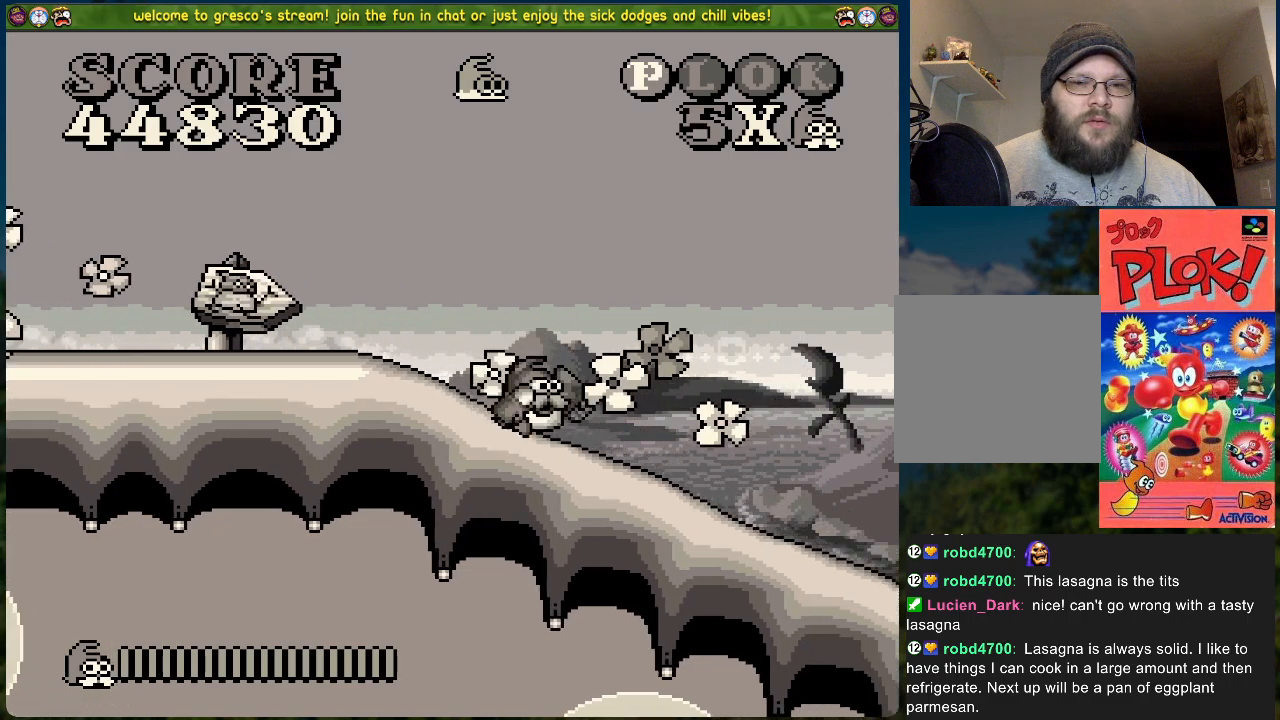
{"buttons": ["DPAD_DOWN", "DPAD_RIGHT"], "left_stick": "center", "events": []}
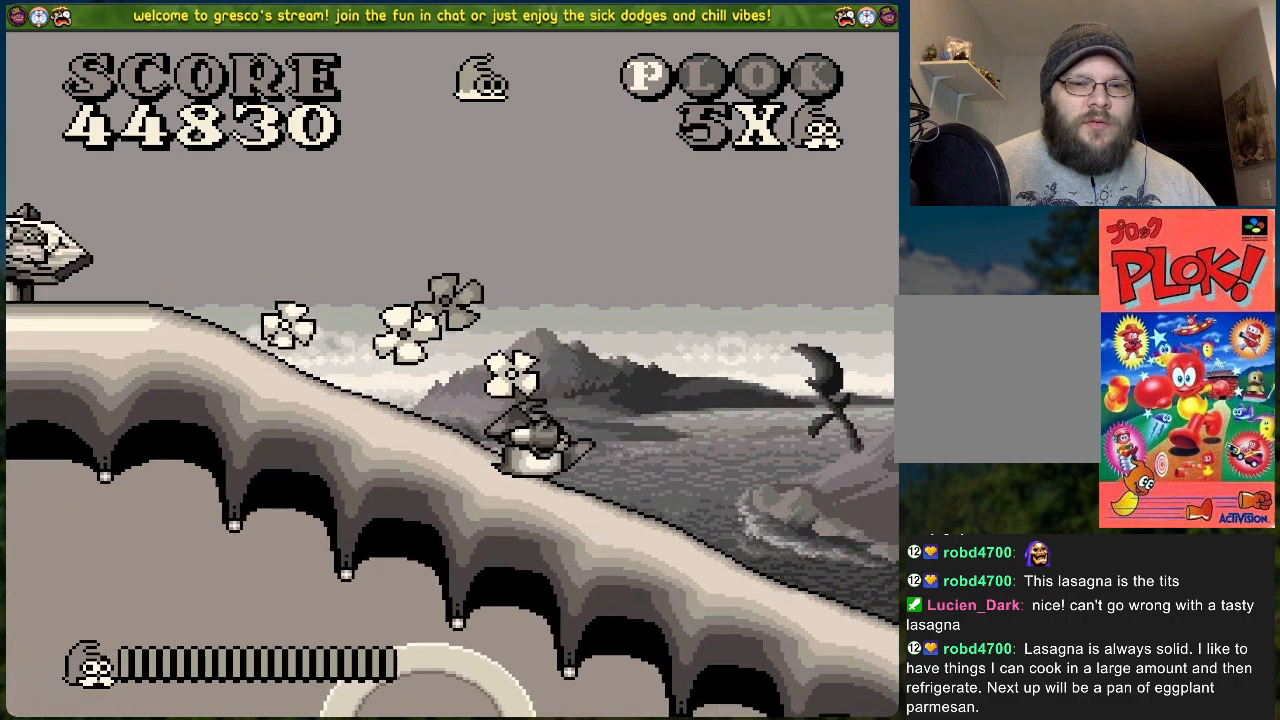
{"buttons": [], "left_stick": "center", "events": [[100, "DPAD_DOWN", "up"], [100, "DPAD_RIGHT", "up"]]}
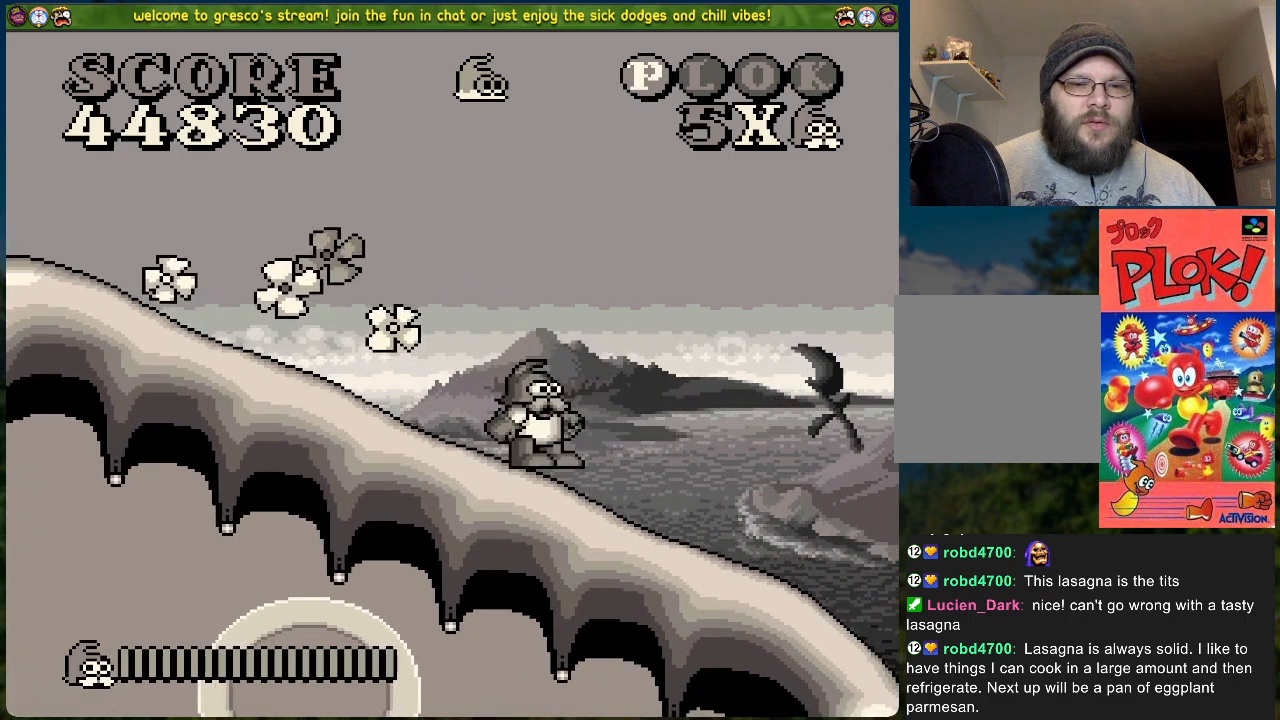
{"buttons": ["DPAD_DOWN"], "left_stick": "center", "events": [[67, "DPAD_DOWN", "down"]]}
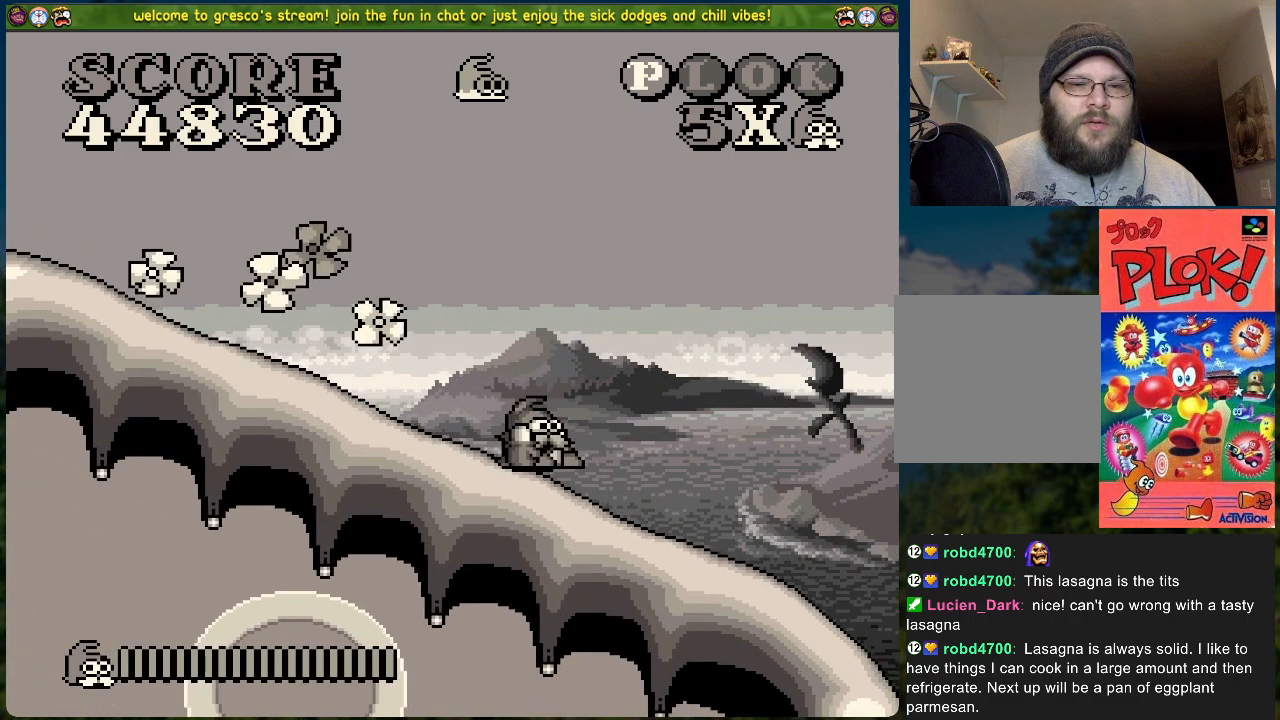
{"buttons": ["DPAD_DOWN", "DPAD_LEFT"], "left_stick": "center", "events": [[217, "DPAD_DOWN", "up"], [368, "DPAD_DOWN", "down"], [451, "DPAD_LEFT", "down"]]}
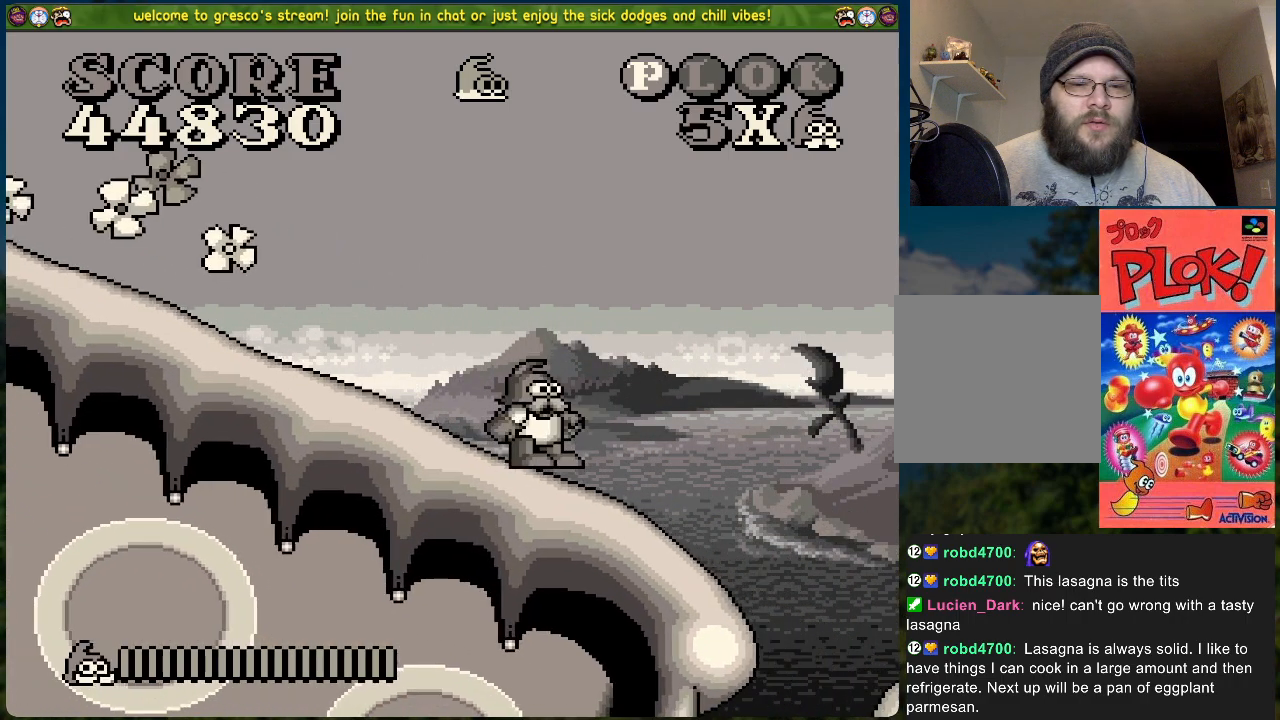
{"buttons": ["DPAD_DOWN", "DPAD_LEFT"], "left_stick": "center", "events": [[67, "DPAD_DOWN", "up"], [251, "DPAD_DOWN", "down"]]}
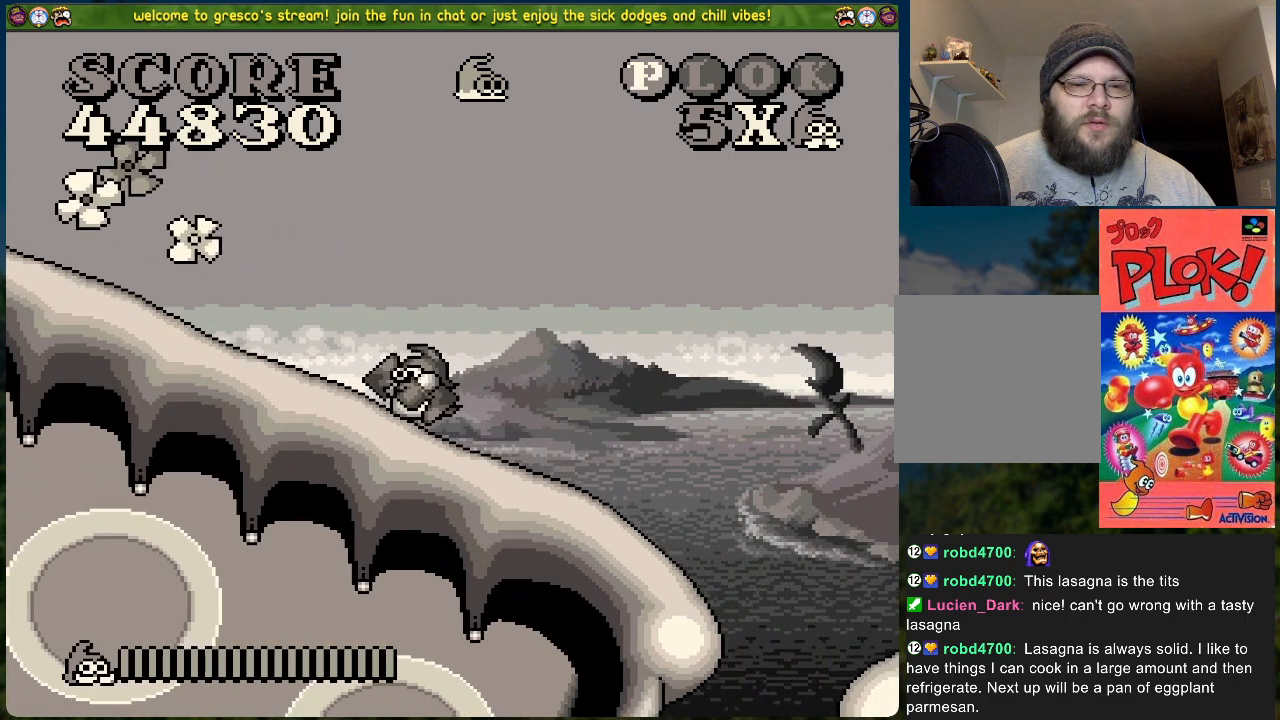
{"buttons": ["DPAD_DOWN"], "left_stick": "center", "events": [[351, "DPAD_LEFT", "up"]]}
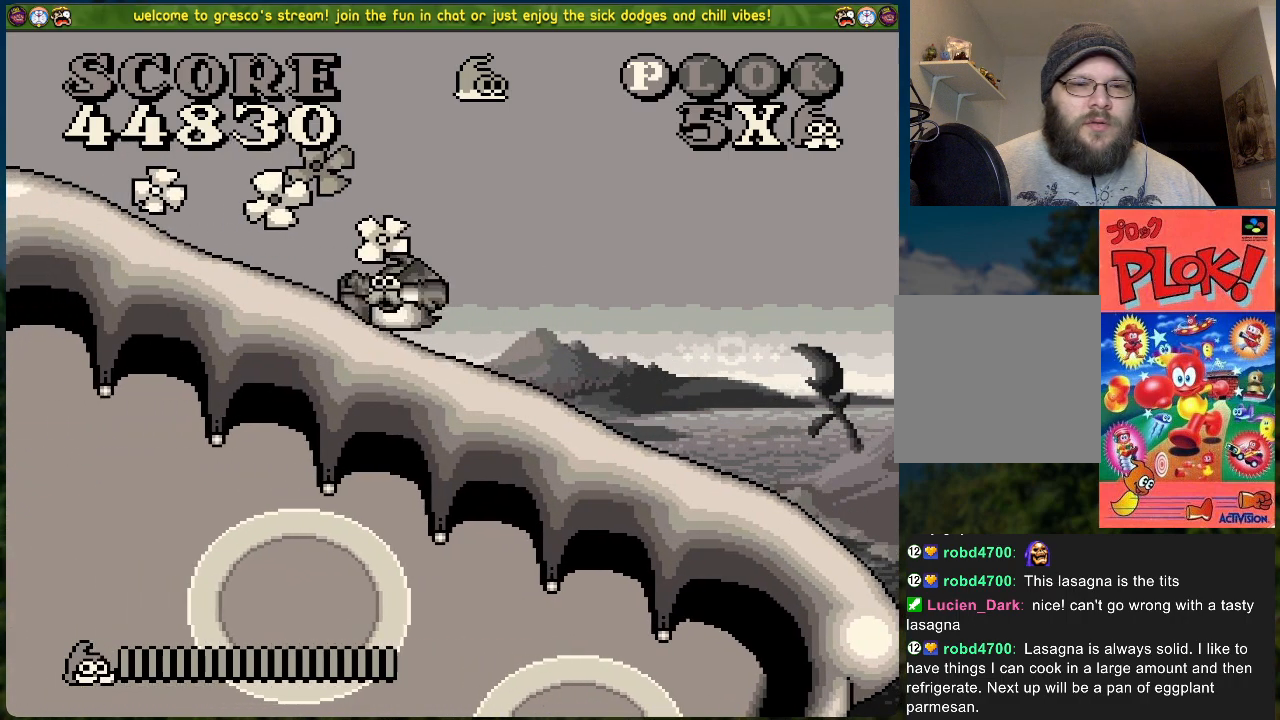
{"buttons": ["DPAD_DOWN", "DPAD_RIGHT"], "left_stick": "center", "events": [[84, "DPAD_RIGHT", "down"]]}
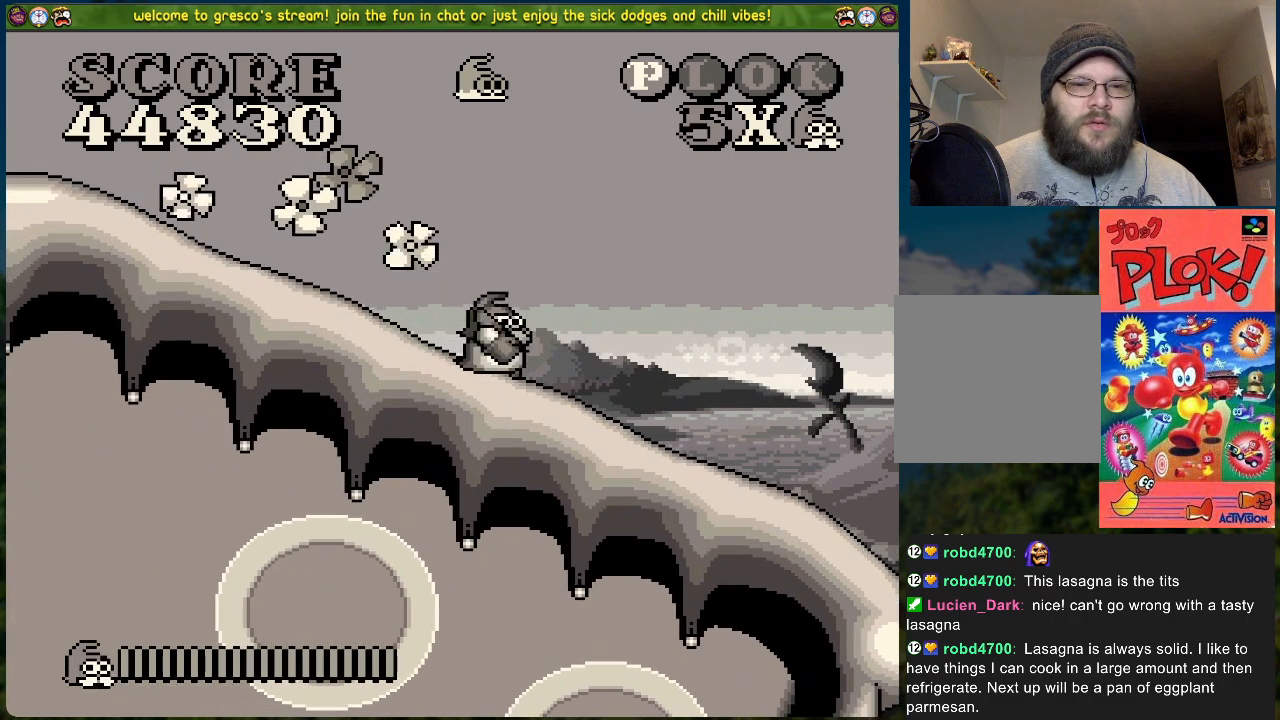
{"buttons": ["DPAD_DOWN", "DPAD_RIGHT"], "left_stick": "center", "events": []}
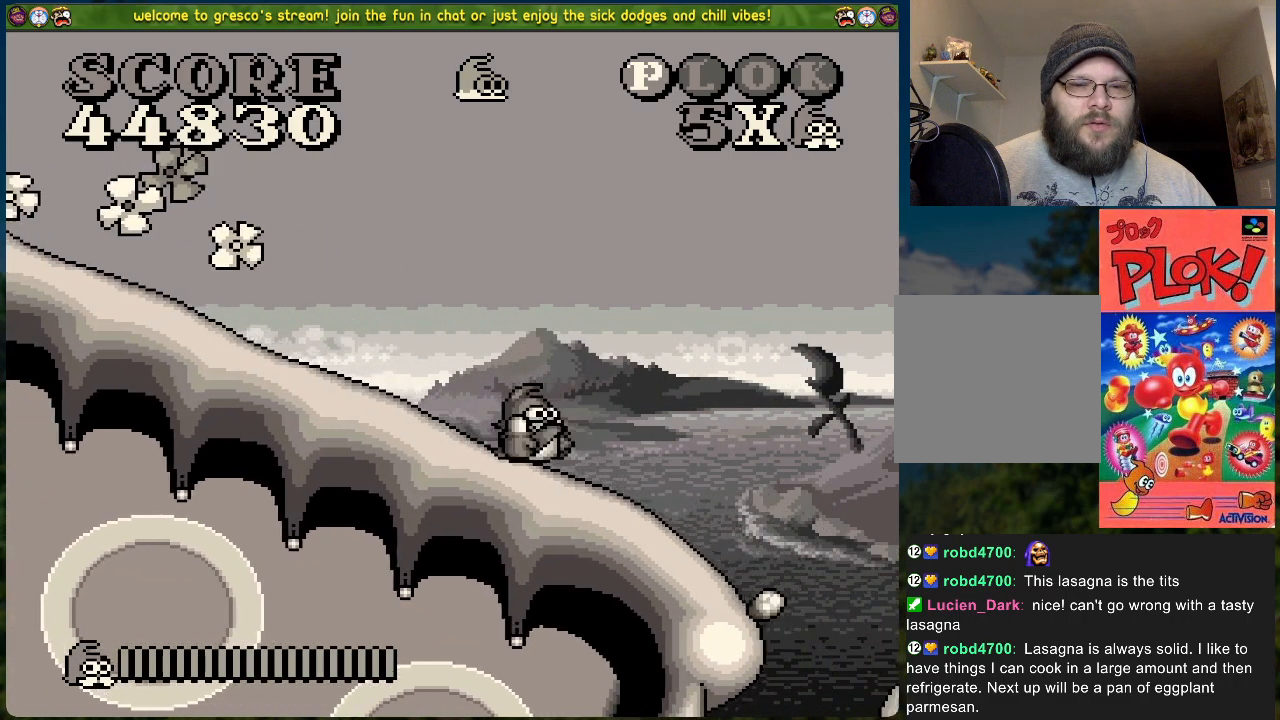
{"buttons": ["A", "DPAD_RIGHT"], "left_stick": "center", "events": [[51, "DPAD_DOWN", "up"], [101, "A", "down"]]}
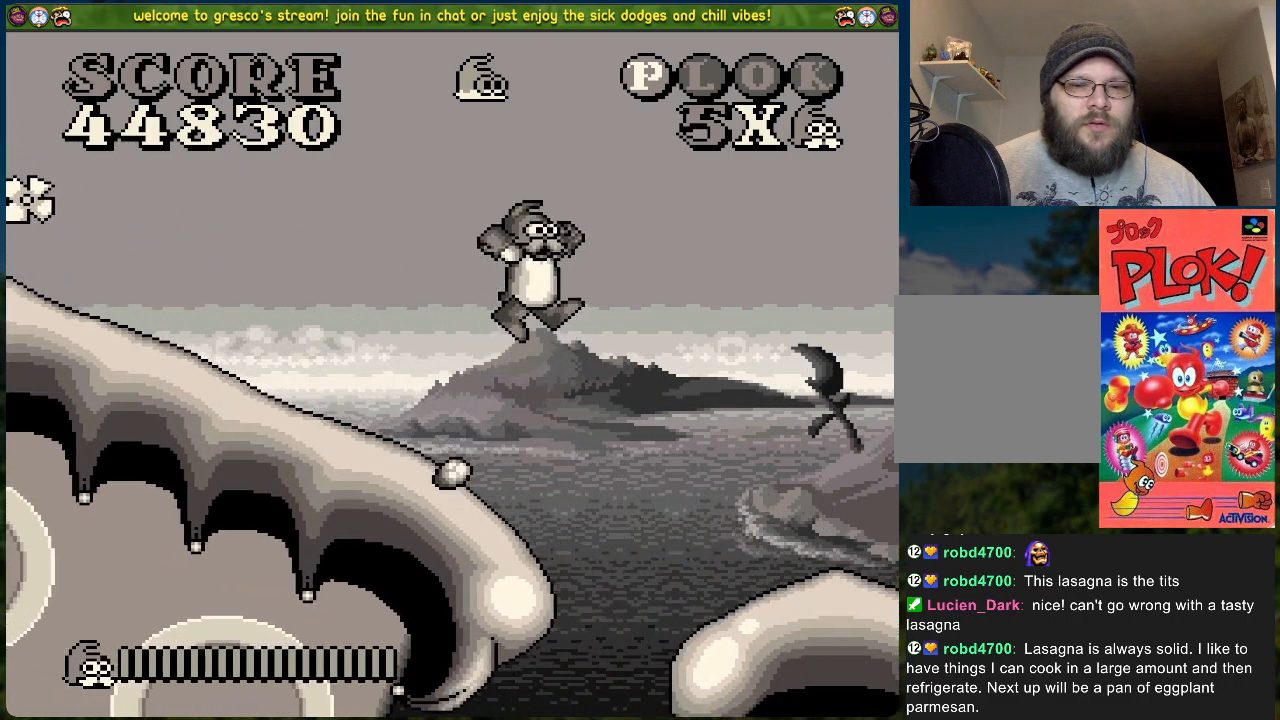
{"buttons": ["DPAD_RIGHT"], "left_stick": "center", "events": [[200, "A", "up"]]}